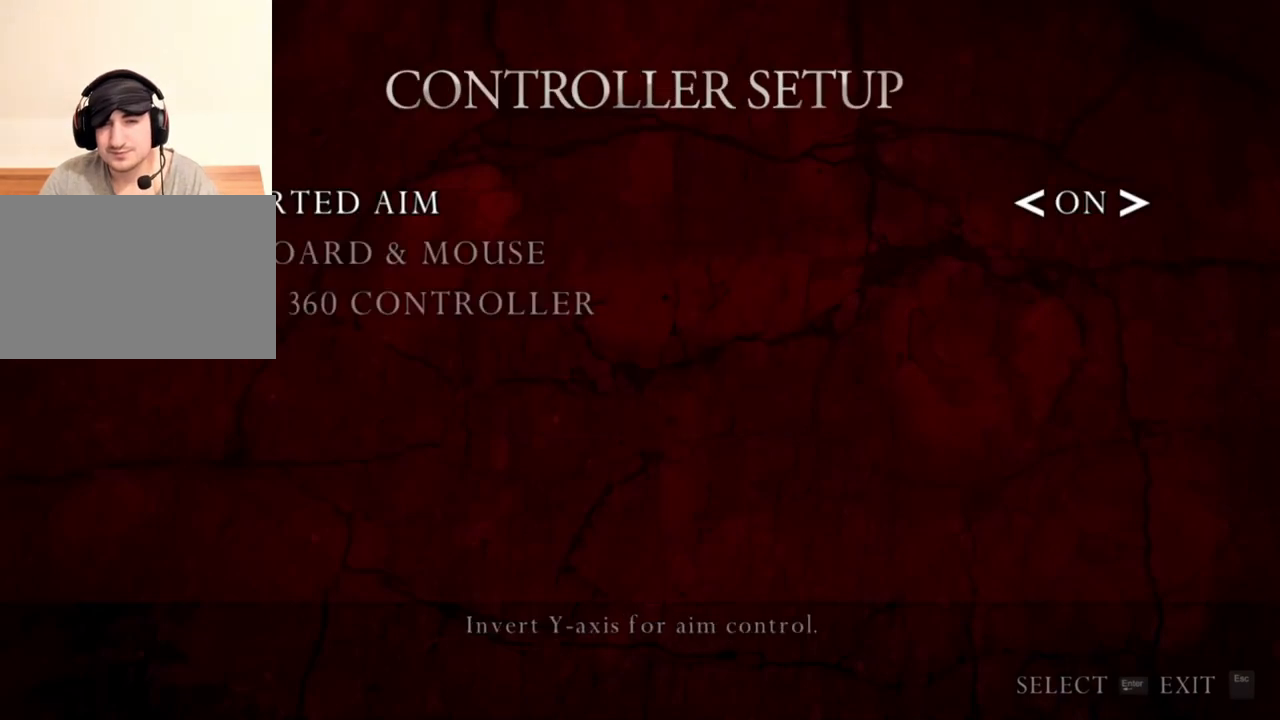
Gameplay with keyboard and mouse; each line is a JSON object with the keys and mouse buttons held at the frame after it. "events" lists presses ("down") and releases ("up") of "1", "2", "3", "4", "5", "a", "alt", "b", "c", "ctrl", "d", "e", "f", "g", "q", "r", "s", "shift", "space", "t", "tab", "tilde", "v", "w", "x", "z", "mouse_left", "mouse_wheel", "mouse_right", "mouse_mb4" and "mouse_mb5" between this image and that frame as [ms after this image, input, new state], when the widget could be followed in between. "mouse_left", "mouse_wheel", "mouse_right", "mouse_mb4", "mouse_mb5" = the "left", "wheel", "right", "mb4", "mb5" buttons of the "mouse" list. No other keys are recorded. "wheel" means that the mouse wheel is clicked or scrolled. Mouse movement is not recorded.
{"keys": ["d"], "mouse": [], "events": [[400, "d", "down"]]}
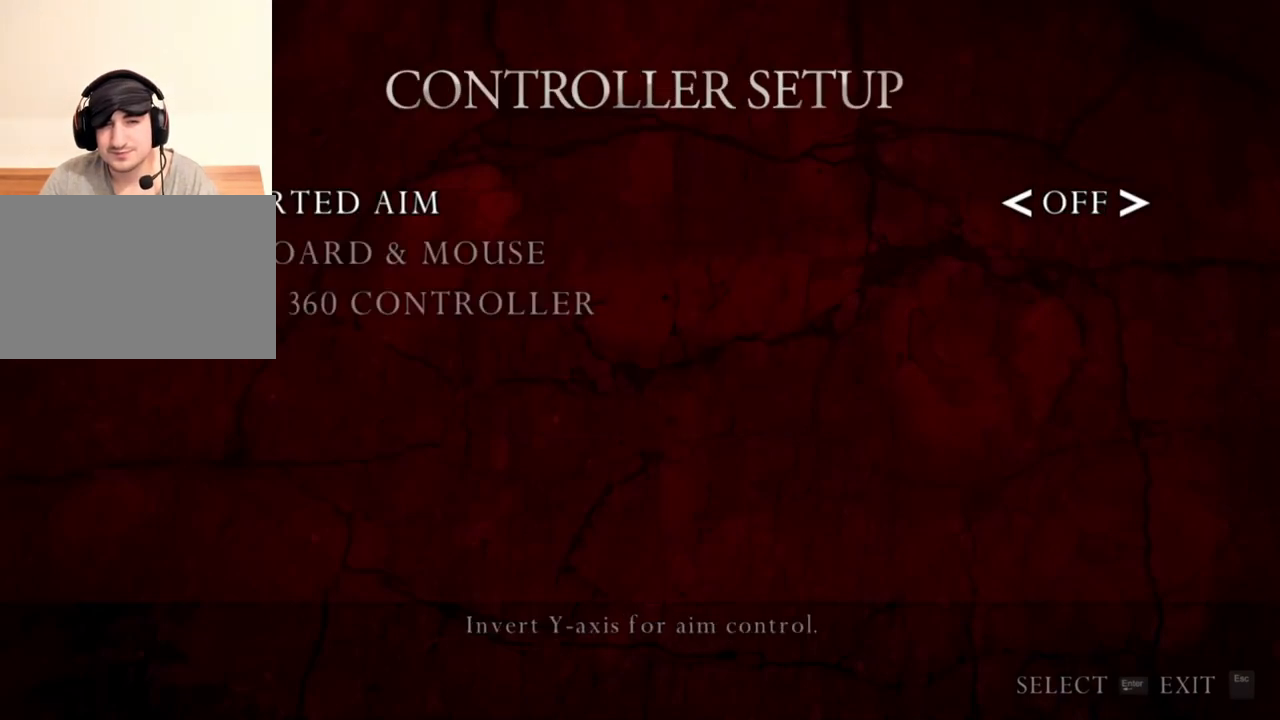
{"keys": [], "mouse": [], "events": [[34, "d", "up"]]}
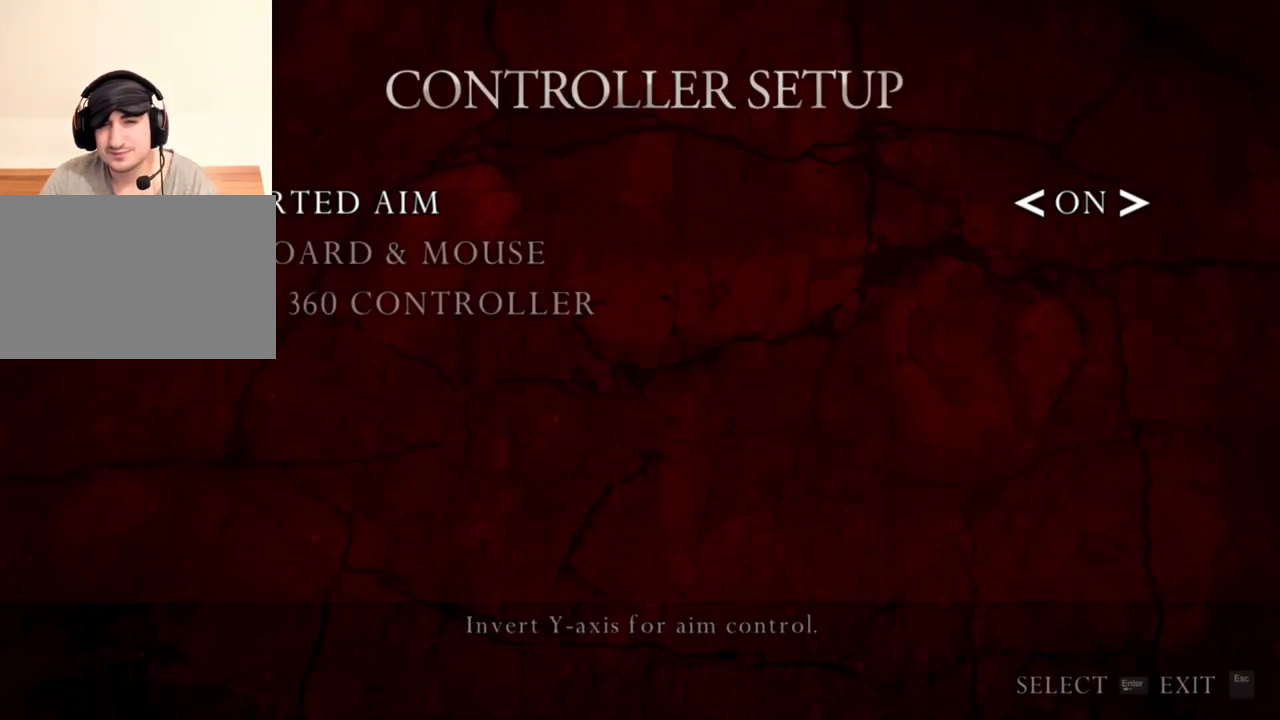
{"keys": [], "mouse": [], "events": [[300, "d", "down"], [434, "d", "up"]]}
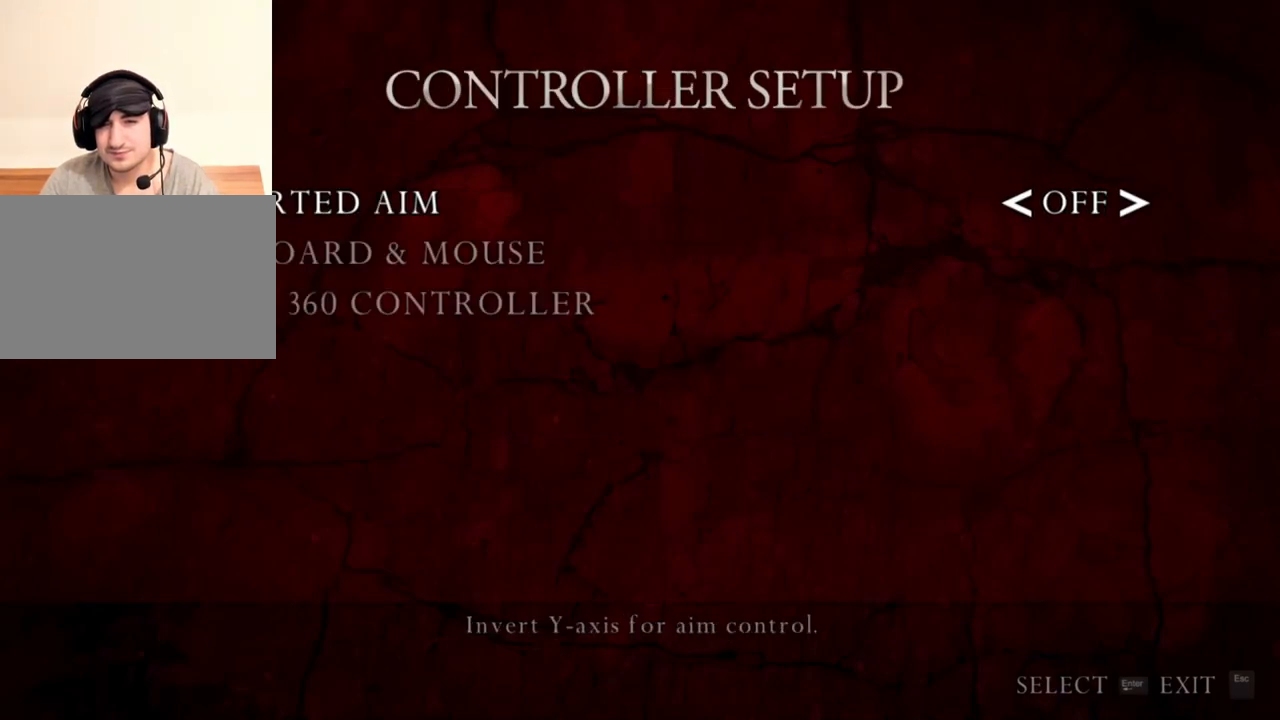
{"keys": [], "mouse": [], "events": []}
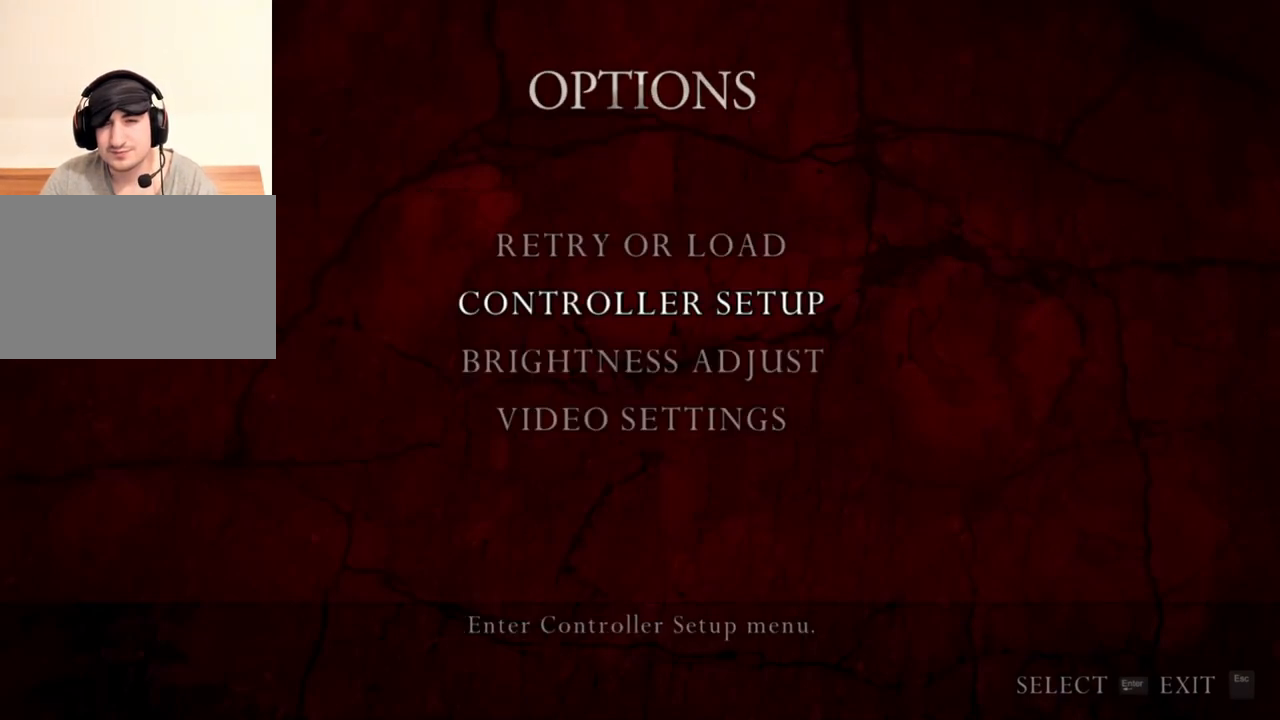
{"keys": [], "mouse": [], "events": [[100, "w", "down"], [234, "w", "up"]]}